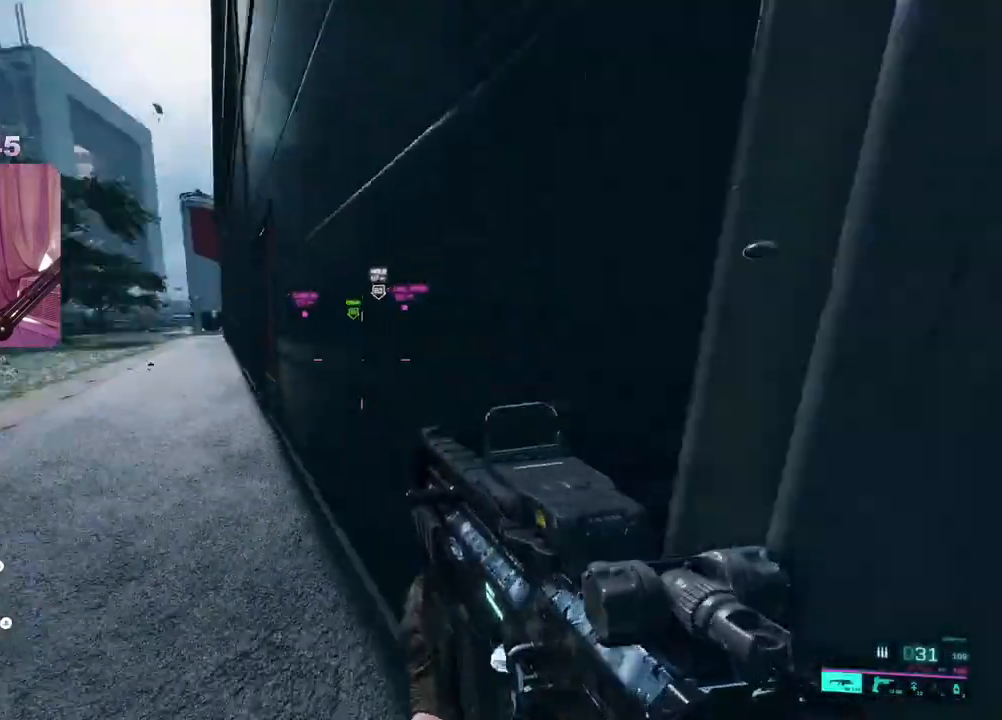
Gameplay with a controller (Xbox layout); each line is a JSON object with the inputs held at the frame after it (dt_ms = milliseconds from this image to that frame). "events" lists button and stick changes between this image and that frame as [ms after this image, input, new state], when the widget could be followed in between.
{"dt_ms": 500, "buttons": ["A"], "left_stick": "down-left", "right_stick": "right", "events": [[33, "L3", "up"], [200, "right_stick", "center"], [350, "right_stick", "right"], [367, "left_stick", "down-left"]]}
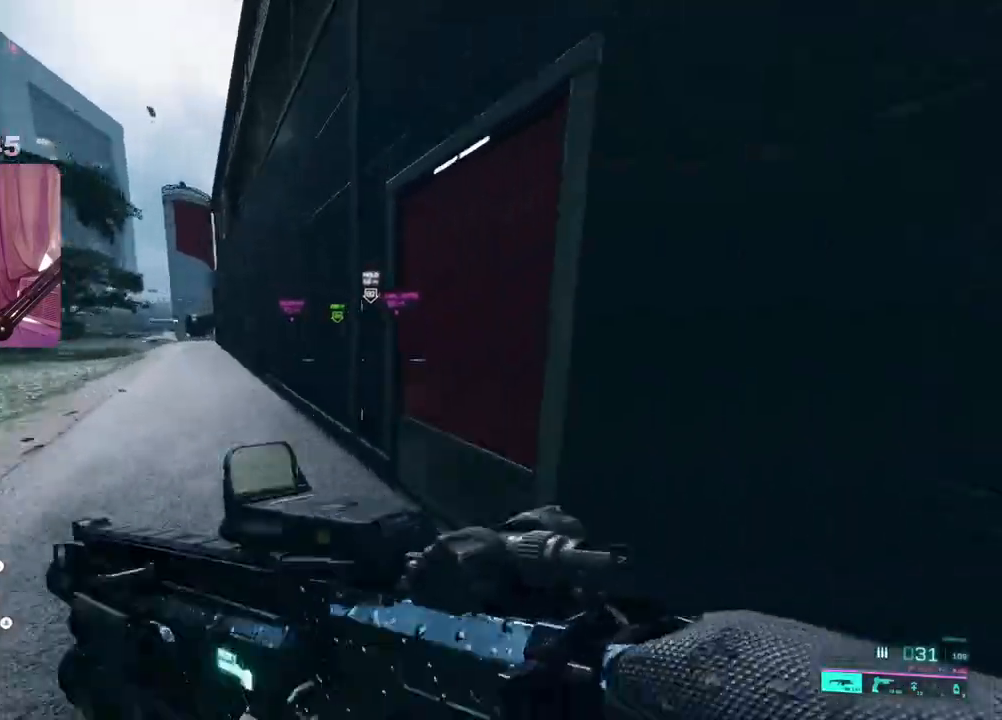
{"dt_ms": 500, "buttons": [], "left_stick": "up-right", "right_stick": "center", "events": [[67, "left_stick", "up-right"], [100, "L3", "down"], [200, "A", "up"], [233, "L3", "up"], [283, "right_stick", "center"]]}
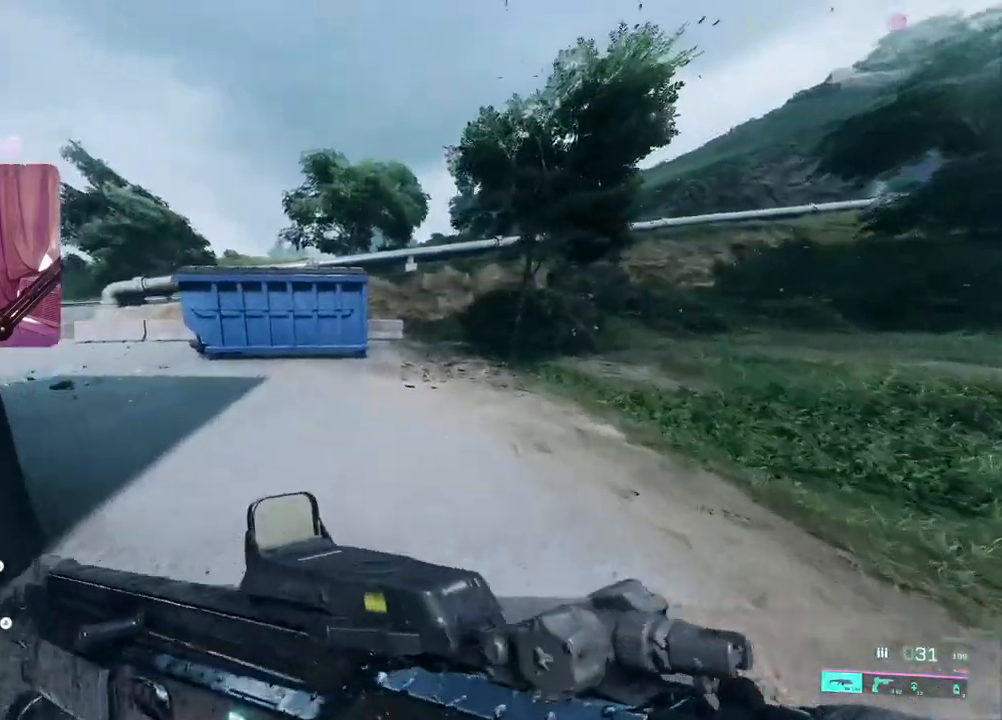
{"dt_ms": 500, "buttons": ["R3"], "left_stick": "up-right", "right_stick": "center", "events": [[183, "A", "down"], [283, "A", "up"], [467, "R3", "down"]]}
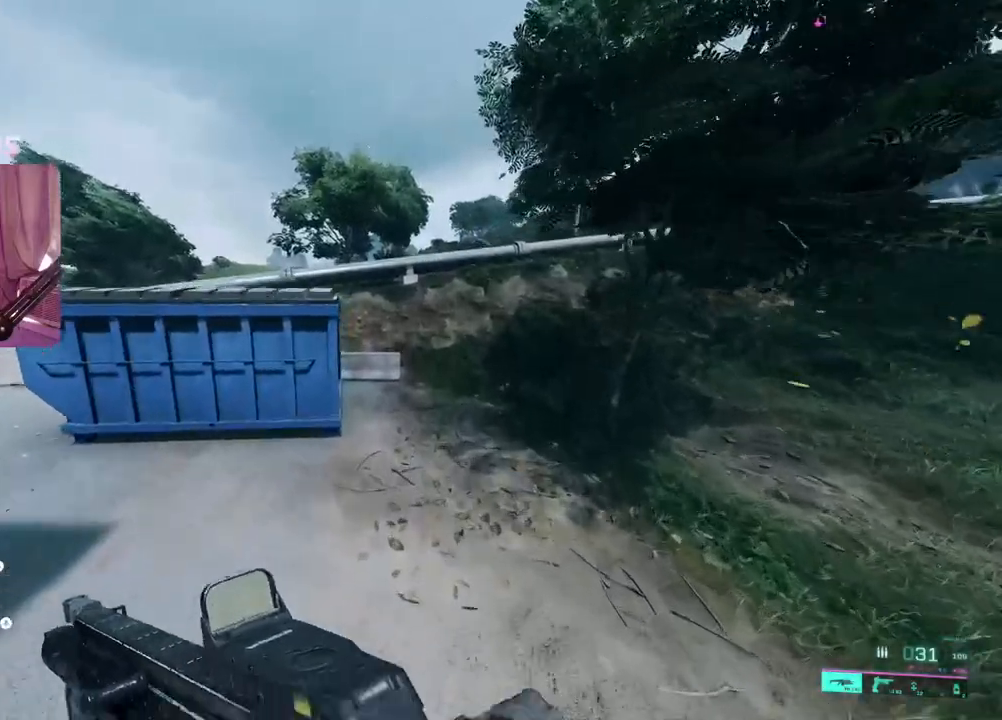
{"dt_ms": 500, "buttons": ["L3"], "left_stick": "up-right", "right_stick": "center", "events": [[67, "R3", "up"], [283, "A", "down"], [367, "A", "up"], [467, "L3", "down"]]}
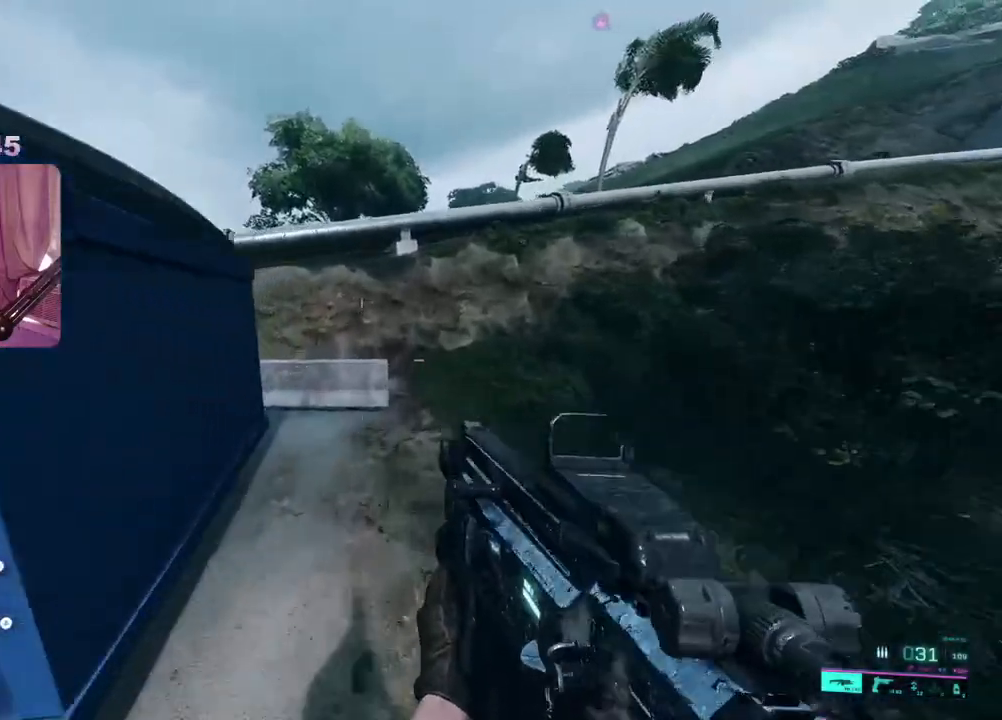
{"dt_ms": 500, "buttons": [], "left_stick": "right", "right_stick": "left", "events": [[83, "L3", "up"], [83, "right_stick", "left"], [283, "left_stick", "right"]]}
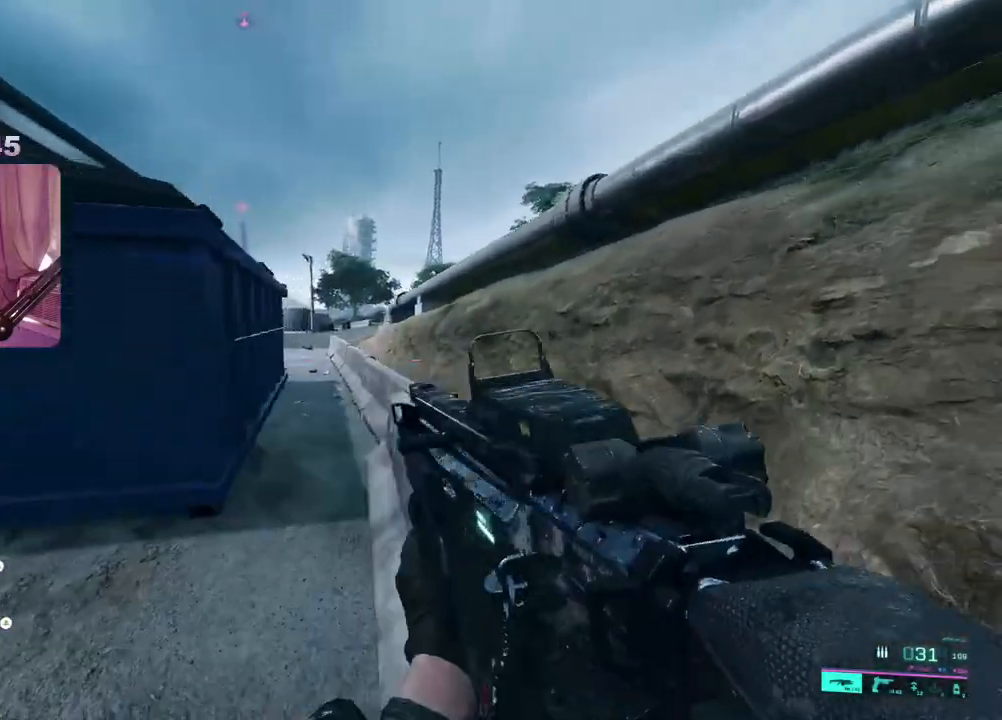
{"dt_ms": 500, "buttons": ["L2"], "left_stick": "up-left", "right_stick": "up", "events": [[283, "L2", "down"], [317, "left_stick", "up-left"], [333, "right_stick", "up"]]}
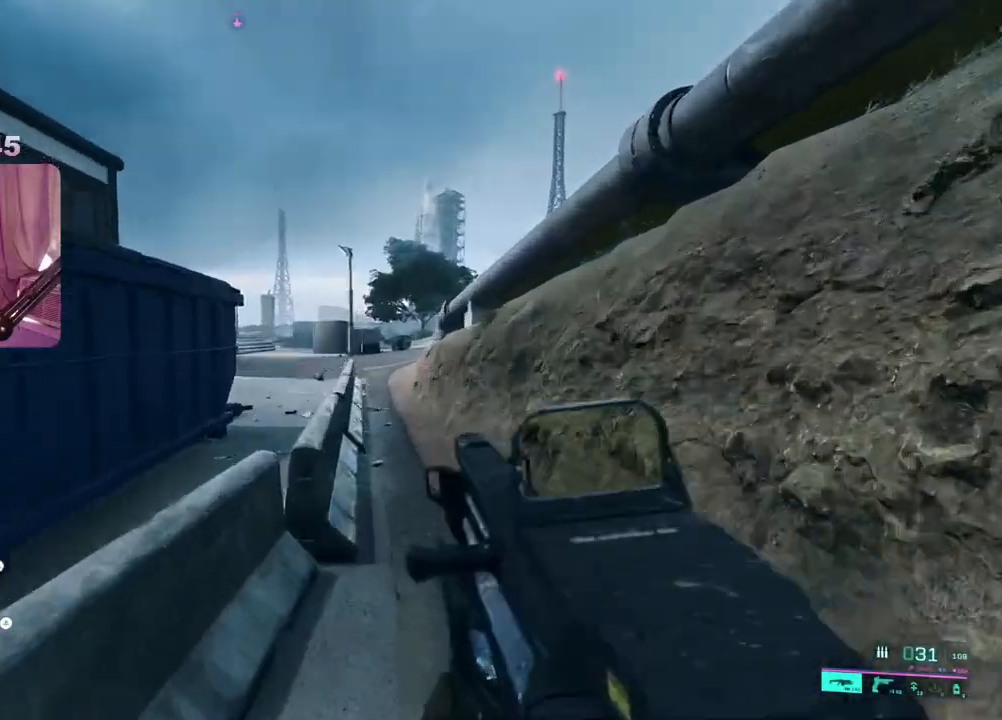
{"dt_ms": 500, "buttons": ["L3"], "left_stick": "up-right", "right_stick": "left", "events": [[33, "left_stick", "left"], [33, "right_stick", "up-right"], [150, "right_stick", "center"], [250, "left_stick", "center"], [333, "left_stick", "up-right"], [417, "L2", "up"], [450, "right_stick", "left"], [467, "L3", "down"]]}
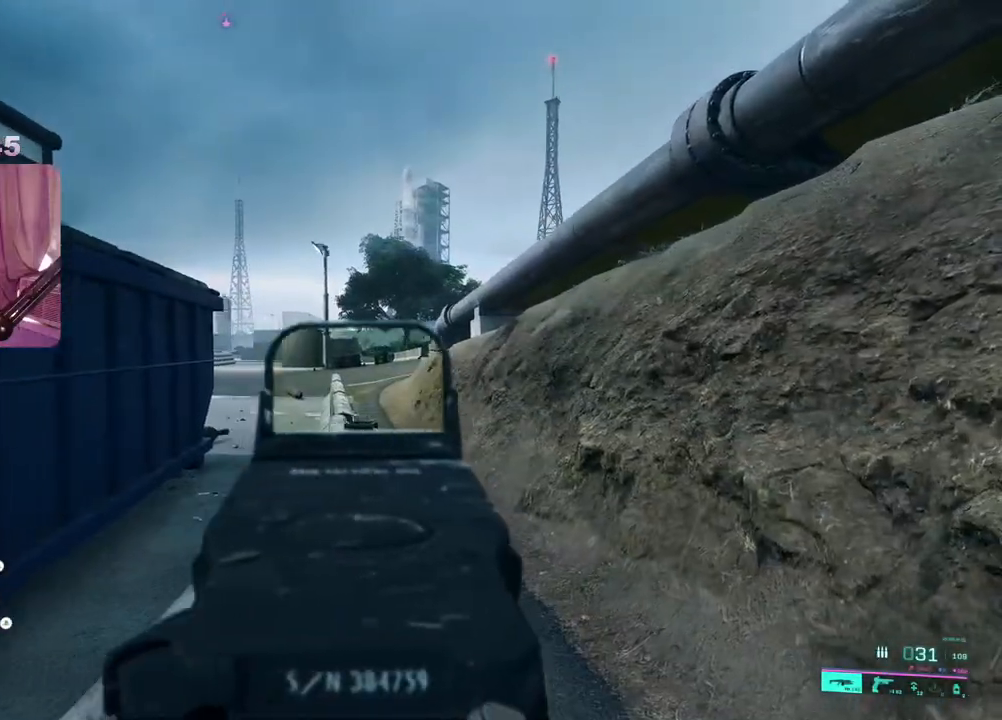
{"dt_ms": 500, "buttons": ["L2"], "left_stick": "left", "right_stick": "left", "events": [[100, "L3", "up"], [283, "L2", "down"], [450, "left_stick", "left"]]}
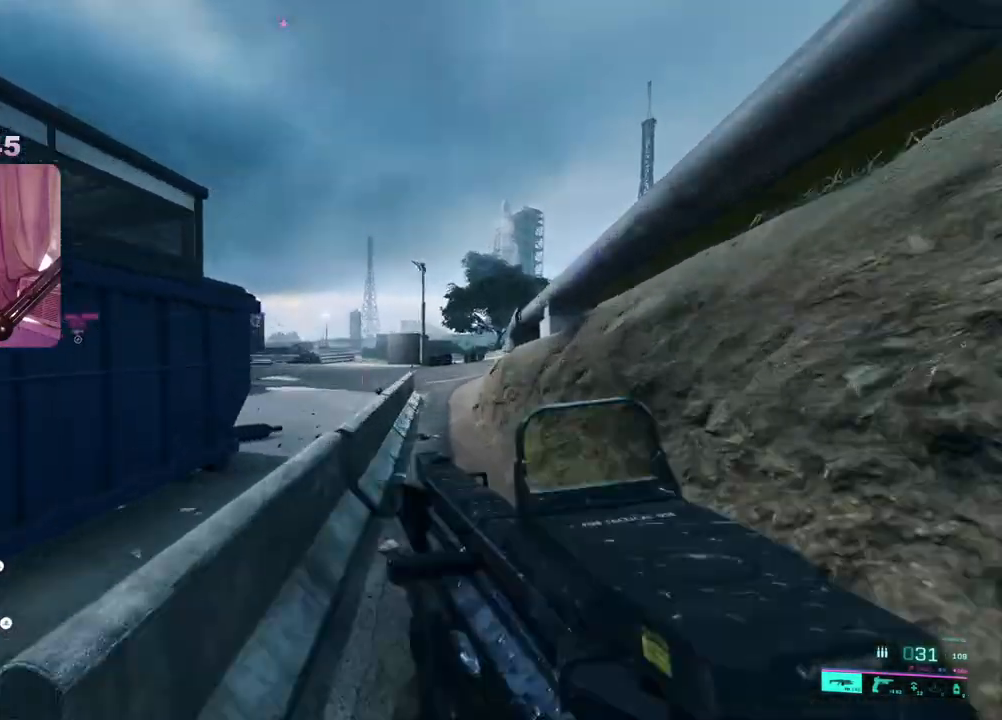
{"dt_ms": 500, "buttons": [], "left_stick": "up-right", "right_stick": "down-left", "events": [[117, "right_stick", "up-left"], [217, "left_stick", "up-right"], [283, "right_stick", "center"], [367, "right_stick", "down-left"], [500, "L2", "up"]]}
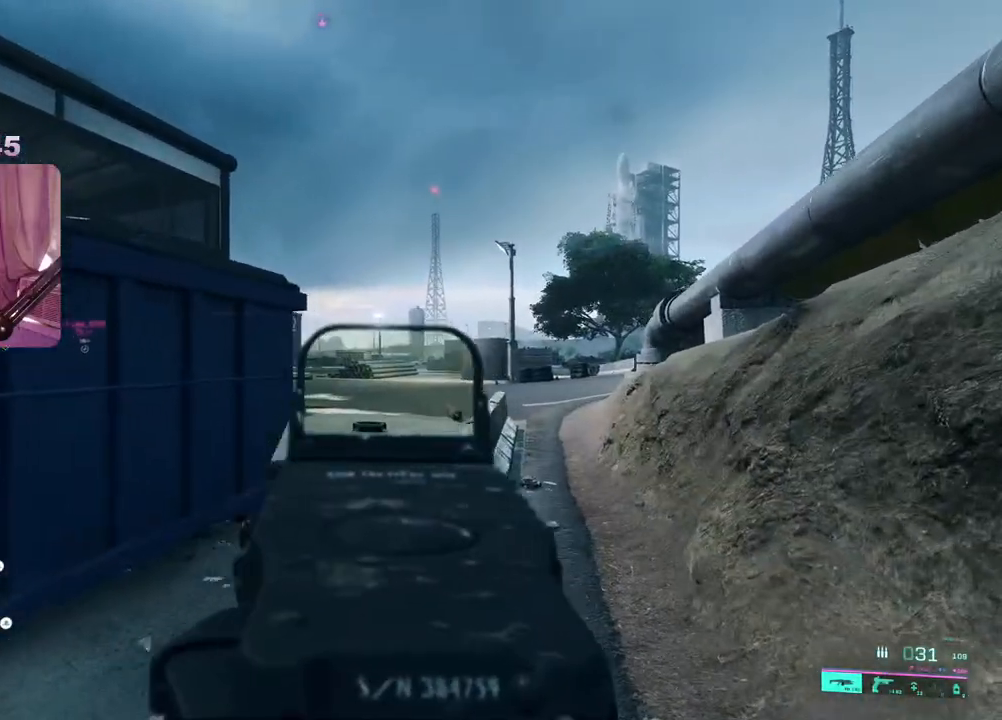
{"dt_ms": 500, "buttons": ["L2"], "left_stick": "up-right", "right_stick": "left", "events": [[67, "L3", "down"], [200, "L3", "up"], [367, "L2", "down"], [400, "right_stick", "left"]]}
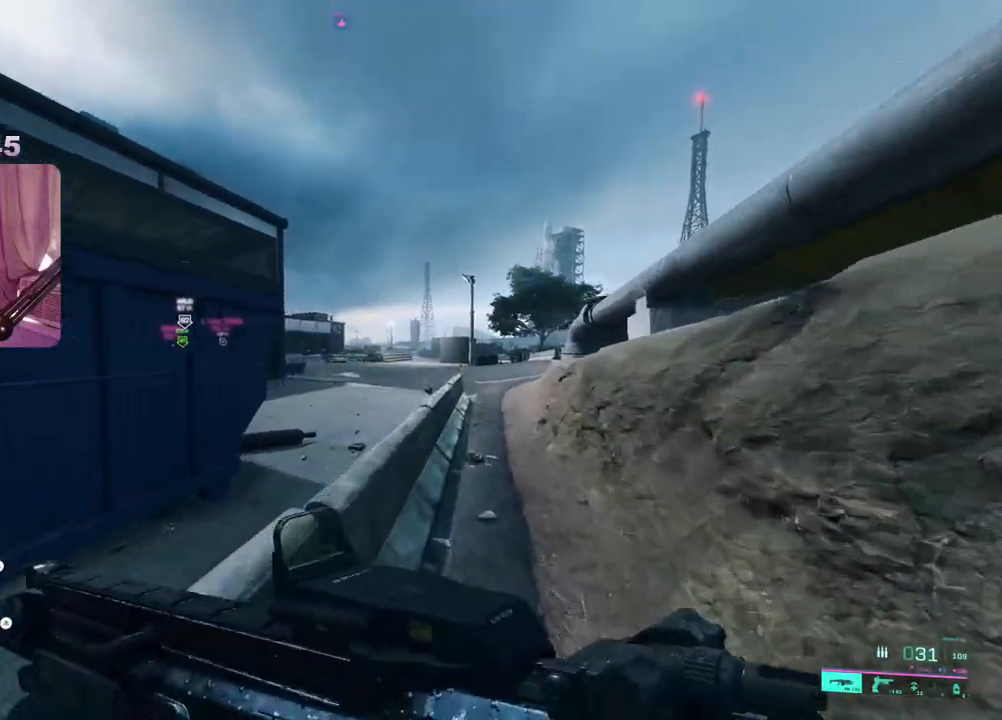
{"dt_ms": 500, "buttons": ["L2"], "left_stick": "up-right", "right_stick": "center", "events": [[100, "left_stick", "up-left"], [150, "left_stick", "left"], [217, "right_stick", "up-left"], [300, "left_stick", "up-right"], [317, "right_stick", "center"]]}
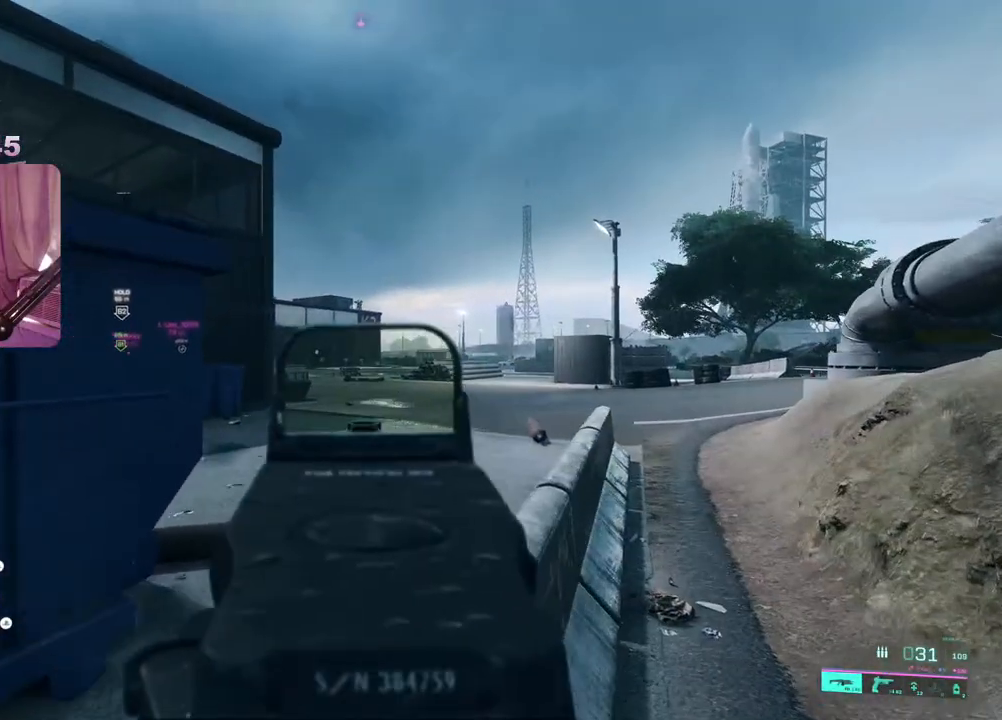
{"dt_ms": 500, "buttons": ["L3"], "left_stick": "up", "right_stick": "right", "events": [[133, "right_stick", "down-left"], [233, "right_stick", "center"], [350, "L2", "up"], [383, "L3", "down"], [400, "right_stick", "right"], [467, "left_stick", "up"]]}
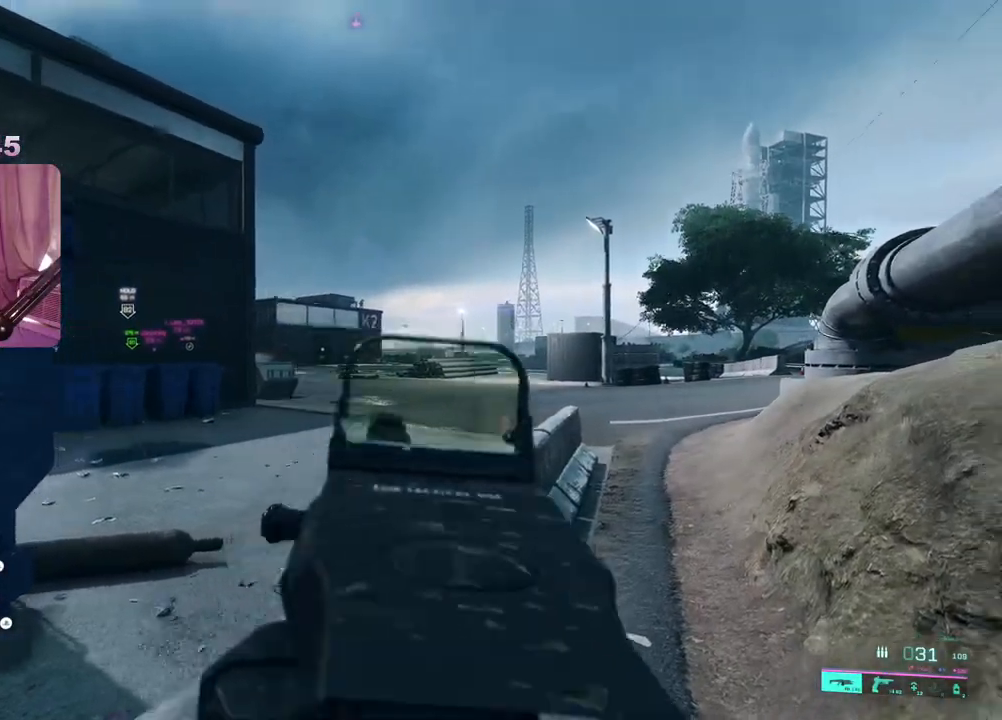
{"dt_ms": 500, "buttons": [], "left_stick": "up", "right_stick": "right", "events": [[17, "L3", "up"]]}
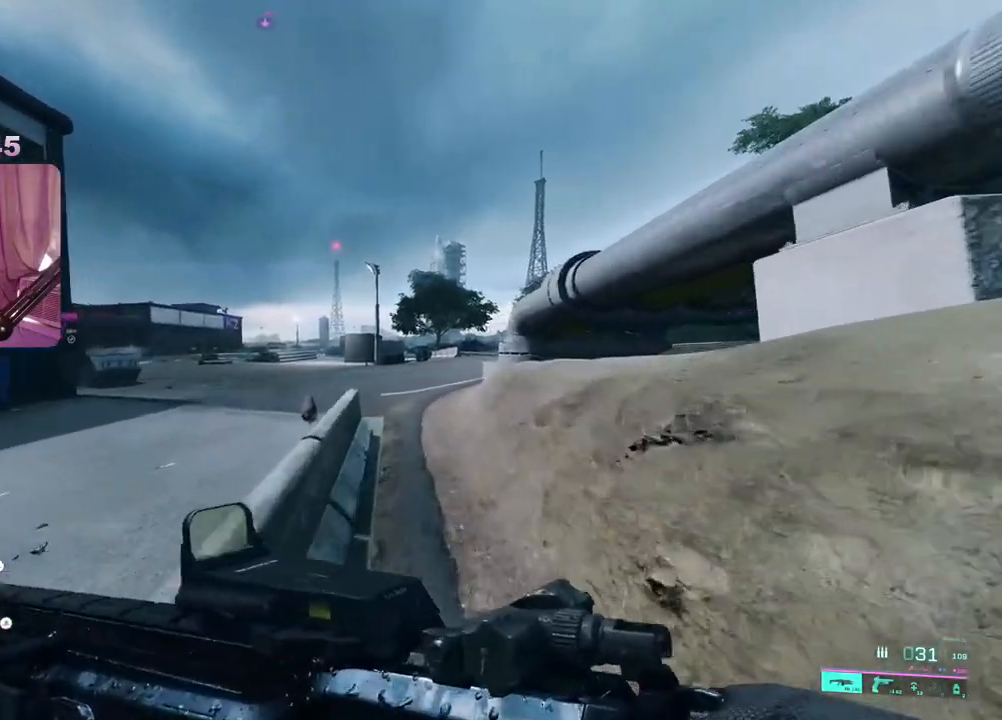
{"dt_ms": 500, "buttons": [], "left_stick": "up", "right_stick": "center", "events": [[317, "right_stick", "center"]]}
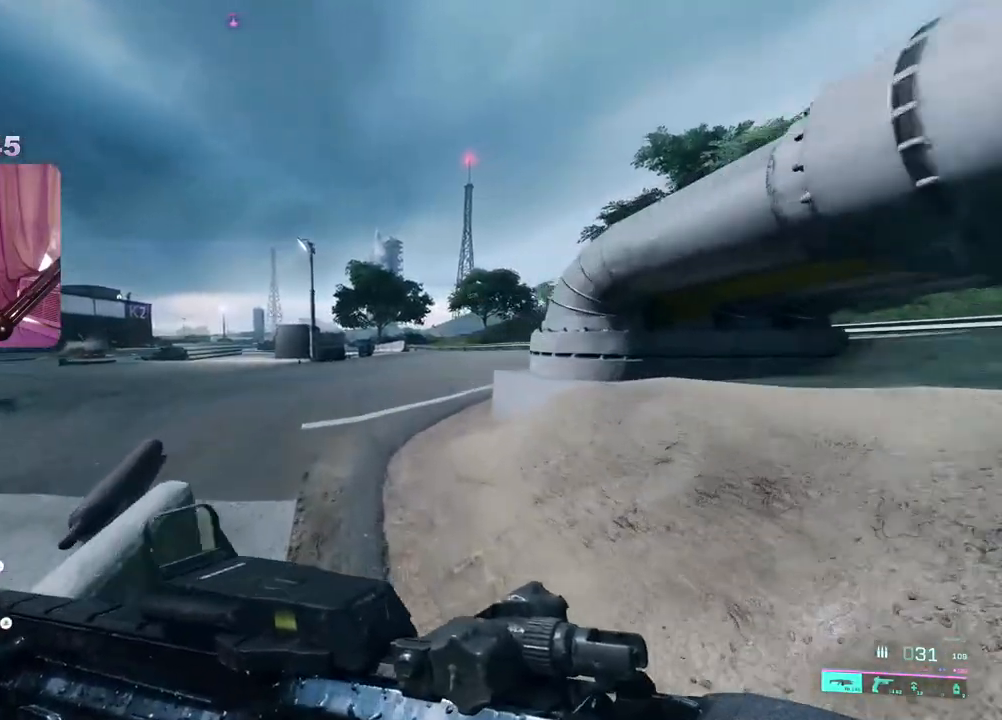
{"dt_ms": 500, "buttons": [], "left_stick": "up", "right_stick": "center", "events": [[383, "A", "down"], [467, "A", "up"]]}
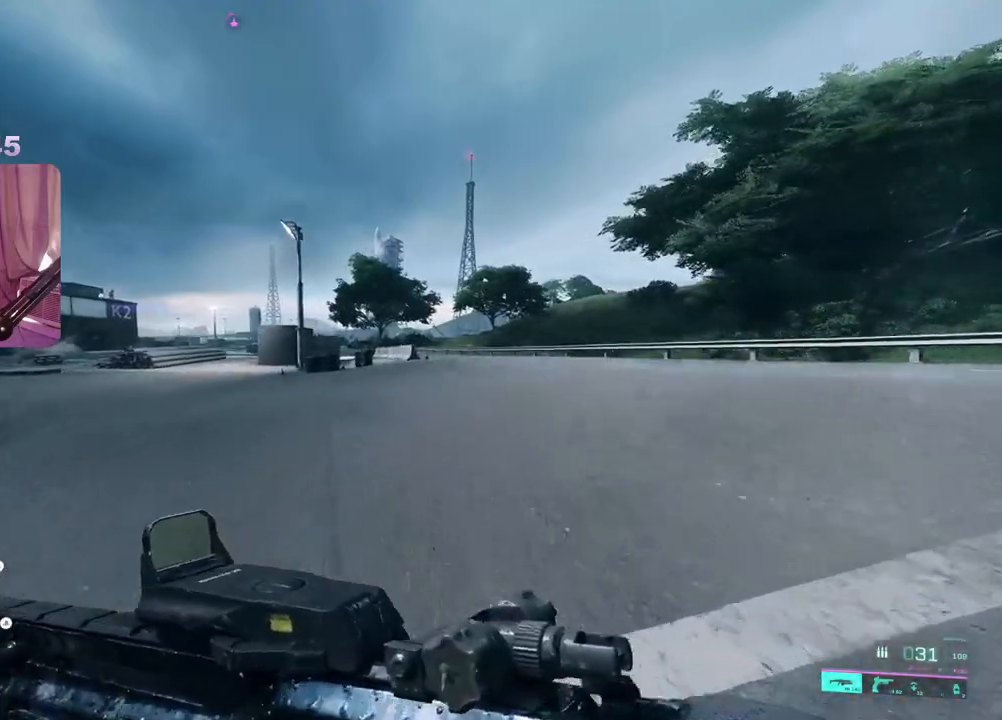
{"dt_ms": 500, "buttons": [], "left_stick": "up", "right_stick": "center"}
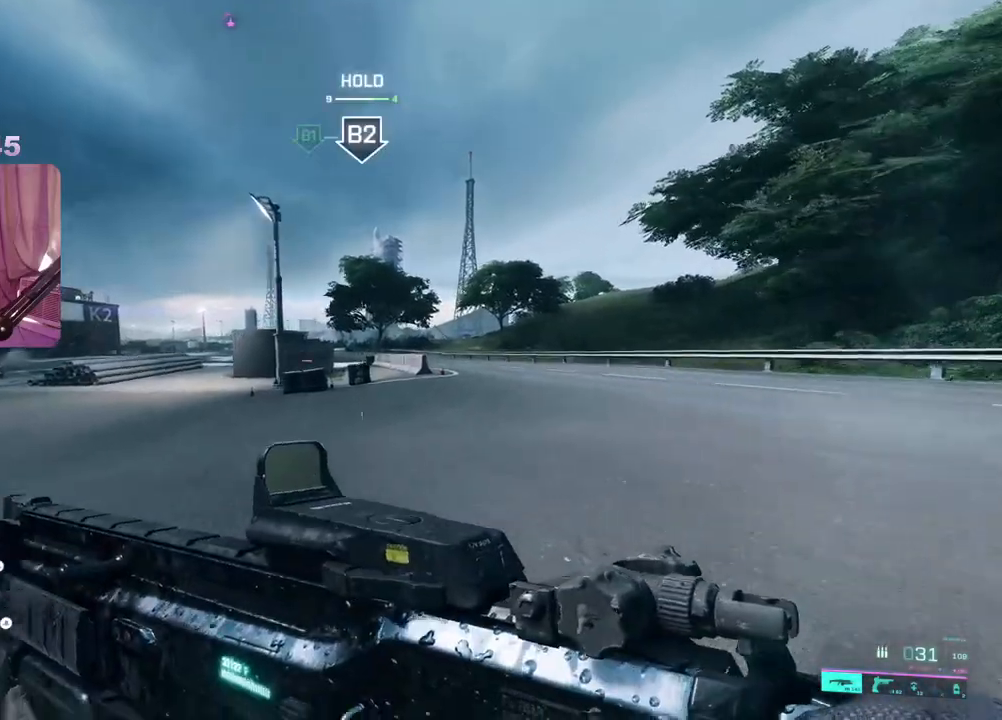
{"dt_ms": 500, "buttons": [], "left_stick": "up", "right_stick": "center", "events": [[33, "A", "down"], [133, "A", "up"], [233, "L3", "down"], [333, "L3", "up"]]}
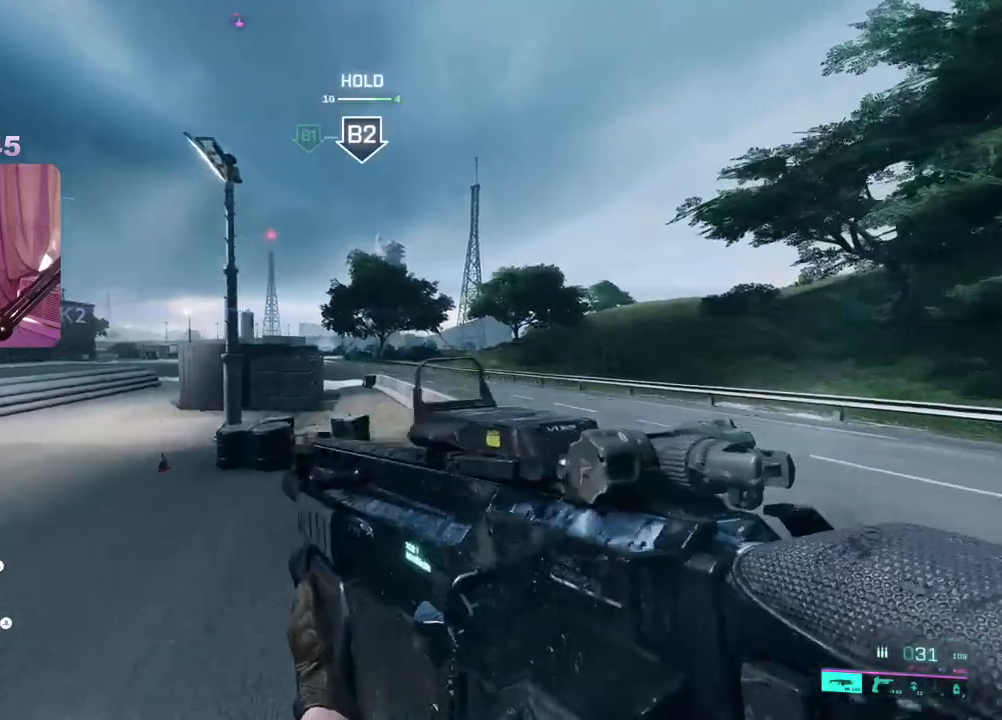
{"dt_ms": 500, "buttons": [], "left_stick": "up", "right_stick": "left", "events": [[100, "right_stick", "down-right"], [233, "right_stick", "center"], [500, "right_stick", "left"]]}
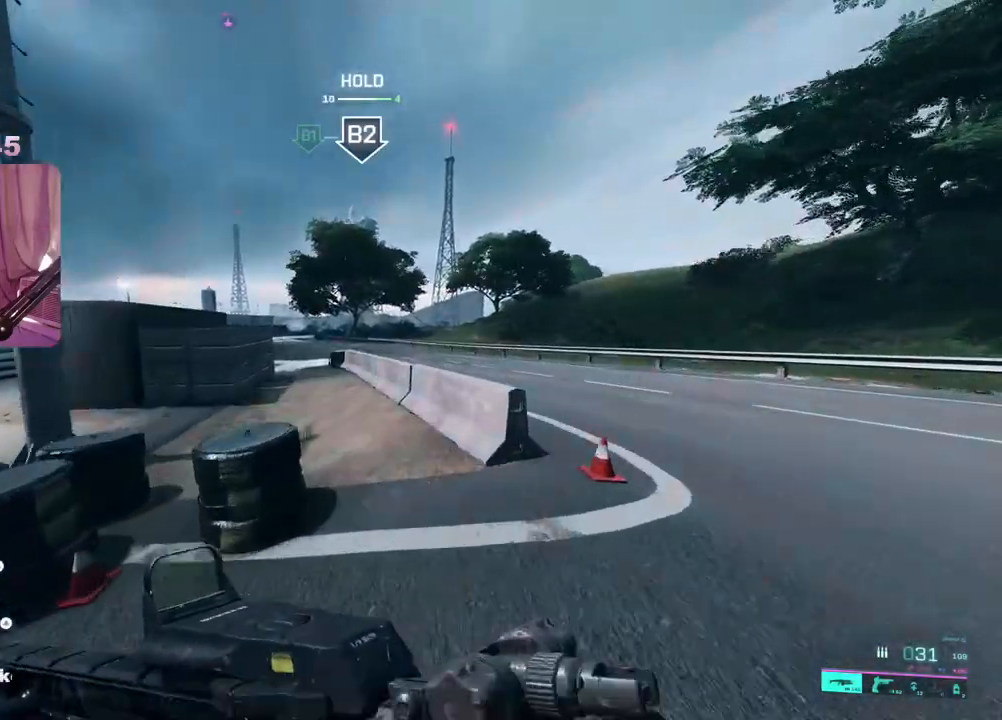
{"dt_ms": 1000, "buttons": [], "left_stick": "up", "right_stick": "right"}
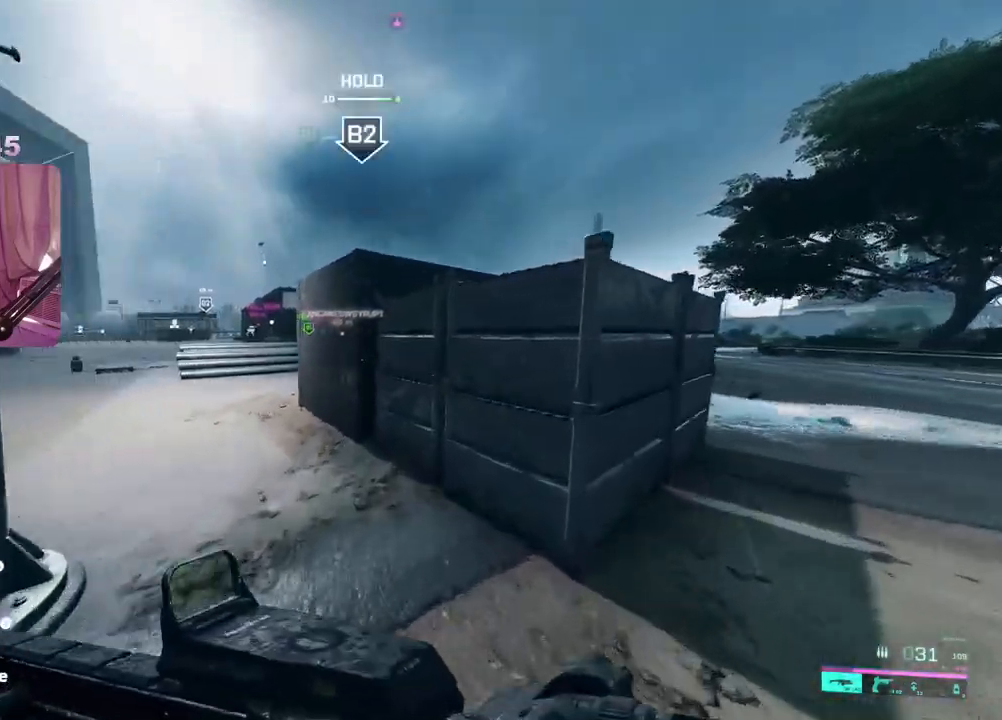
{"dt_ms": 500, "buttons": [], "left_stick": "up", "right_stick": "center", "events": [[133, "right_stick", "center"], [167, "A", "down"], [233, "A", "up"], [300, "A", "down"], [367, "A", "up"]]}
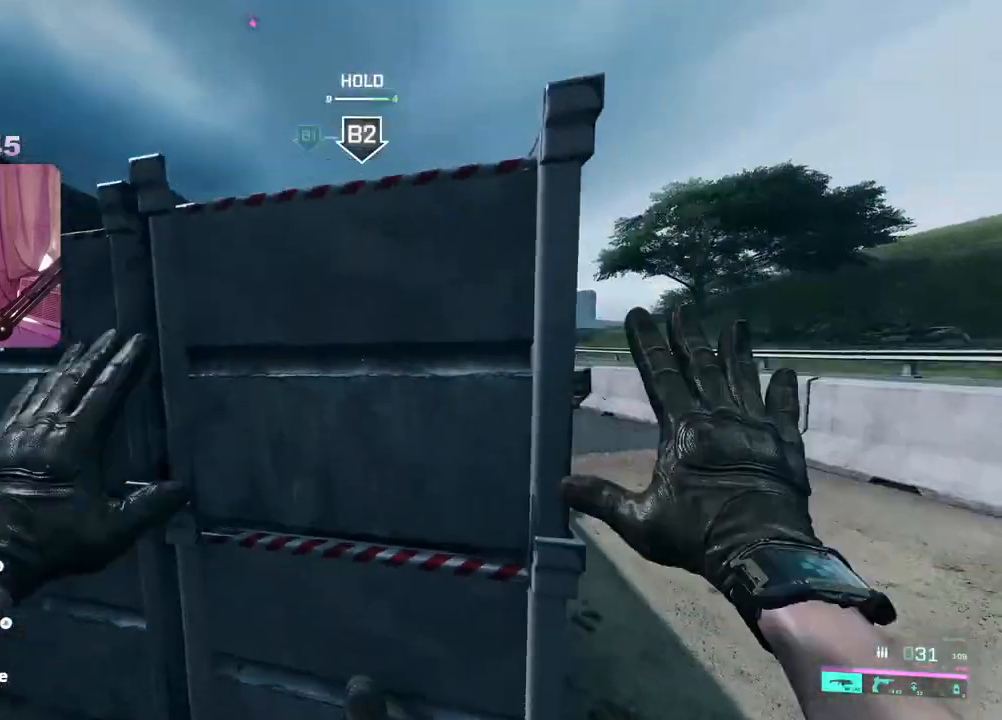
{"dt_ms": 500, "buttons": [], "left_stick": "up-left", "right_stick": "up", "events": [[83, "right_stick", "left"], [267, "left_stick", "up-left"], [300, "right_stick", "up"]]}